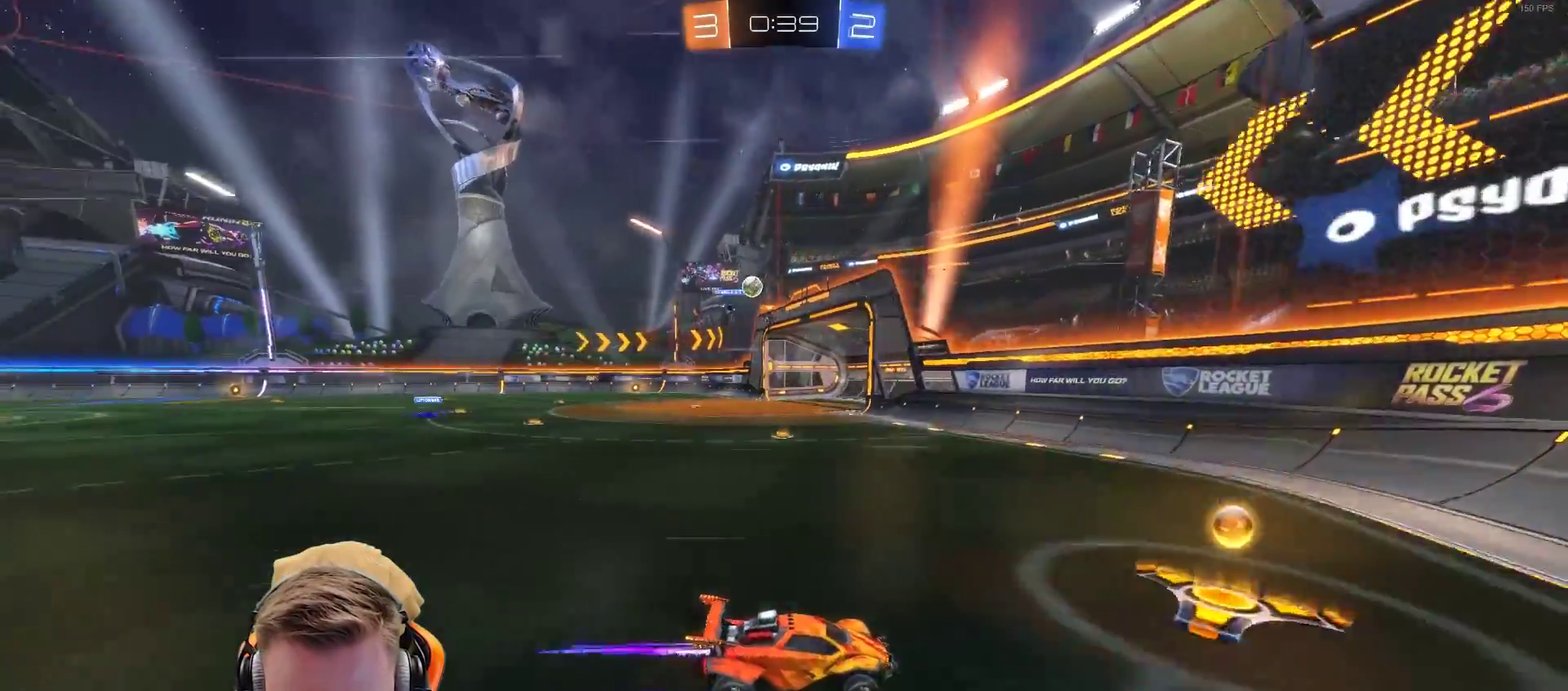
Gameplay with a controller (PlayStation layout); each line is a JSON object with the inputs held at the frame after it. "events" lists button and stick changes between this image and that frame as [ms after this image, input, new state], when the widget could be followed in between. Not read: R1.
{"buttons": ["R2"], "left_stick": "left", "right_stick": "center", "events": [[50, "L1", "down"], [200, "L1", "up"], [200, "R2", "down"]]}
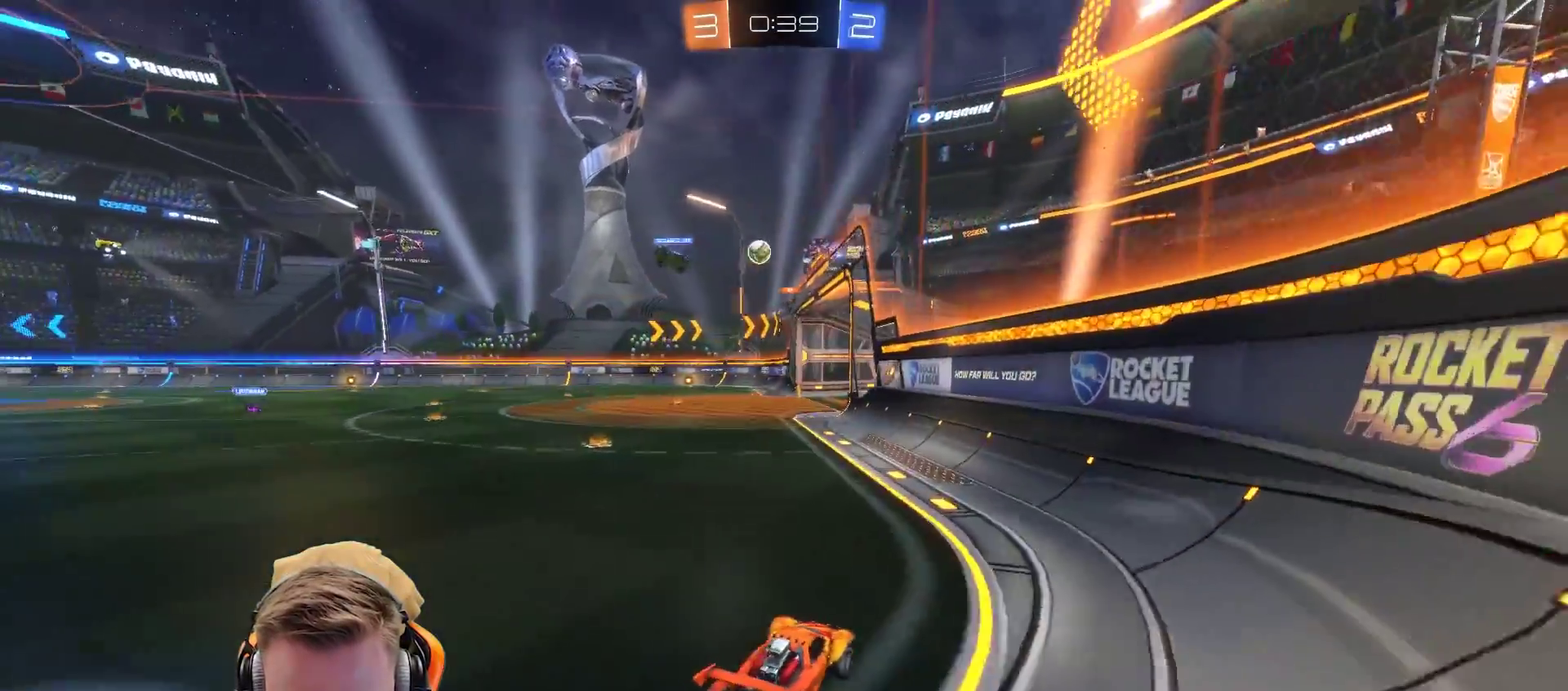
{"buttons": ["R2"], "left_stick": "right", "right_stick": "center", "events": [[317, "left_stick", "up-left"], [367, "CROSS", "down"], [367, "left_stick", "up-right"], [467, "CROSS", "up"], [467, "left_stick", "right"]]}
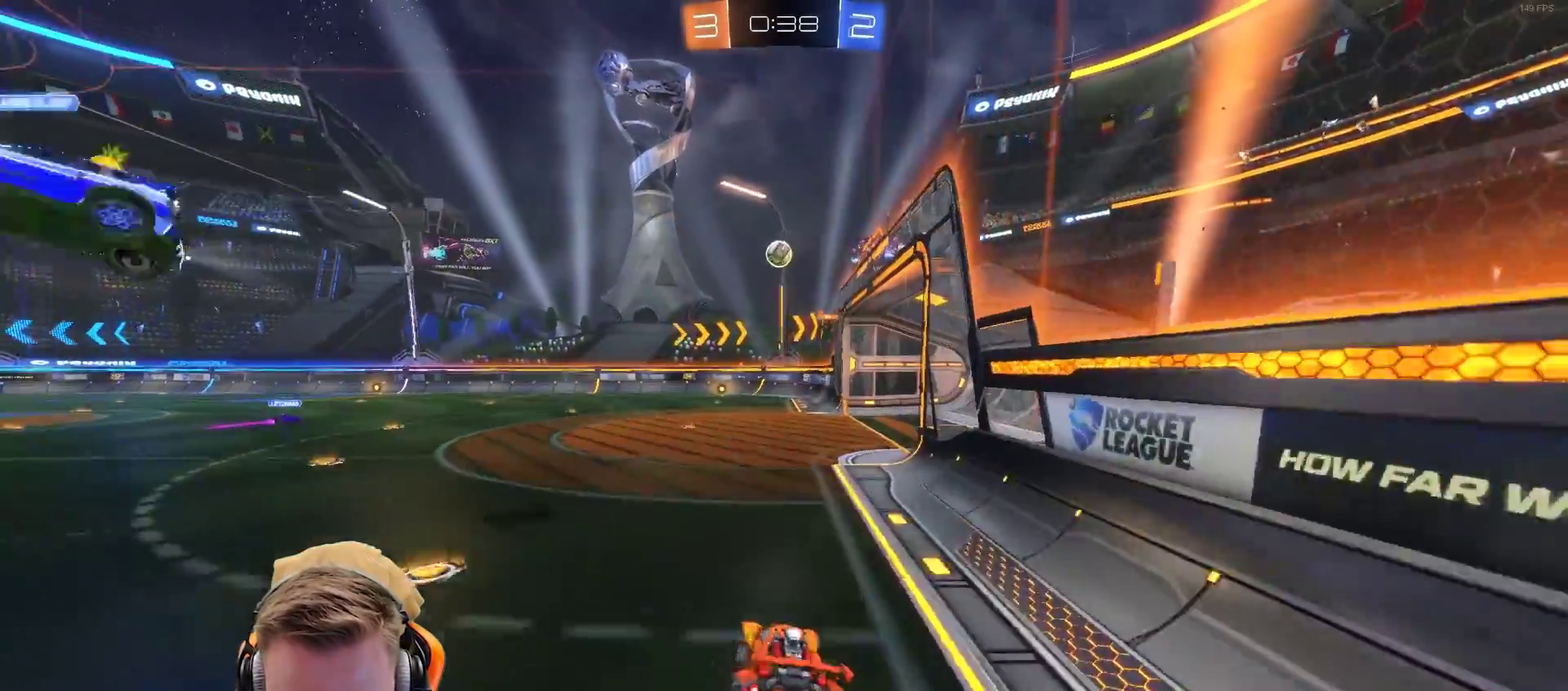
{"buttons": [], "left_stick": "center", "right_stick": "center", "events": [[17, "CROSS", "down"], [117, "CROSS", "up"], [117, "R2", "up"], [117, "left_stick", "center"]]}
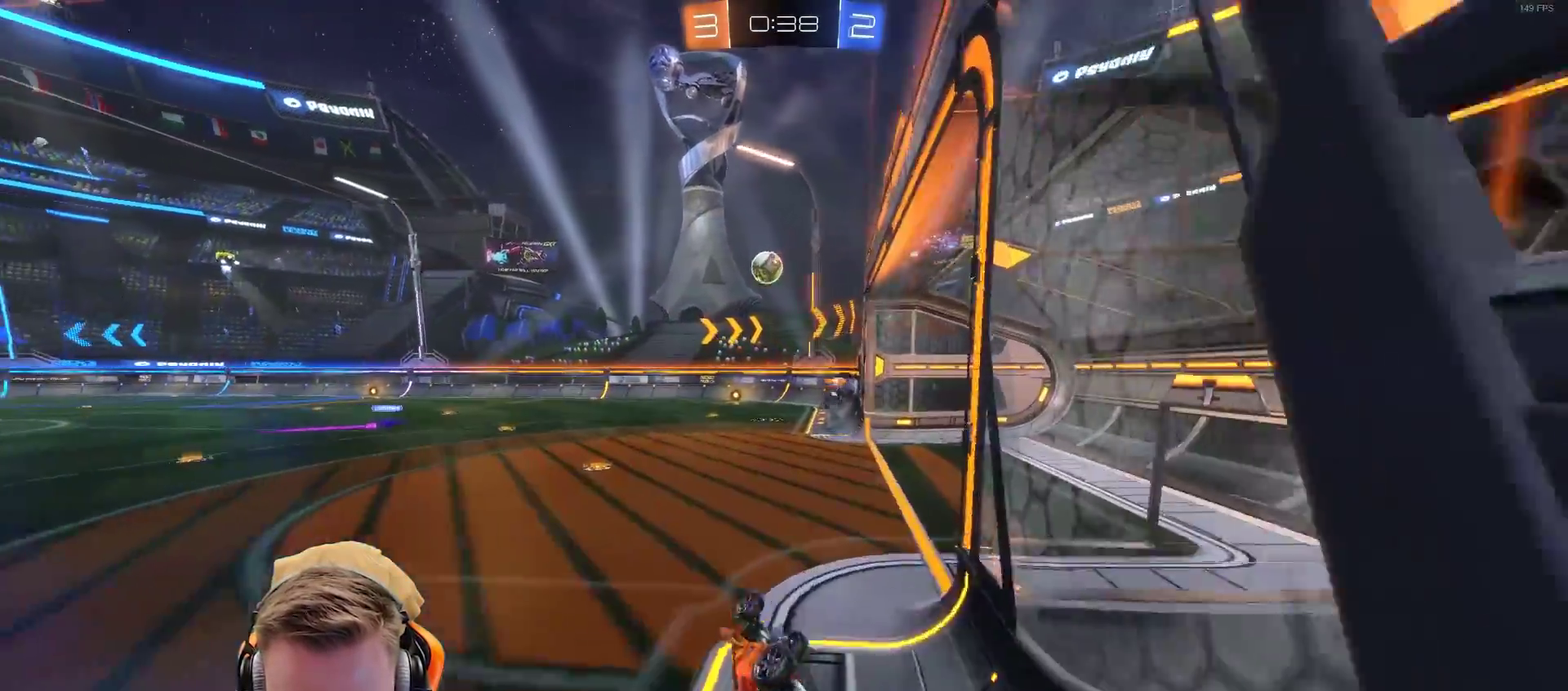
{"buttons": [], "left_stick": "center", "right_stick": "center", "events": []}
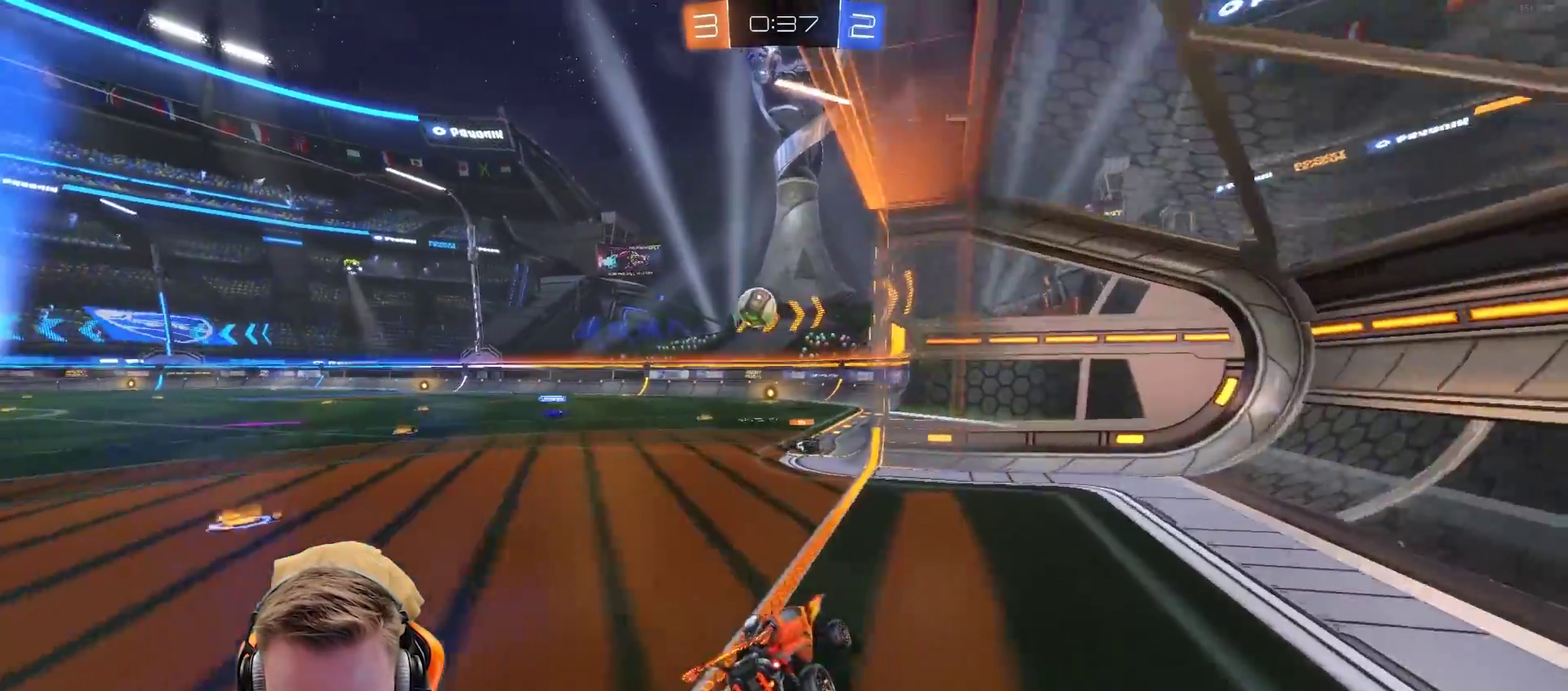
{"buttons": ["L2"], "left_stick": "center", "right_stick": "center", "events": [[33, "L2", "down"], [133, "left_stick", "left"], [383, "left_stick", "center"]]}
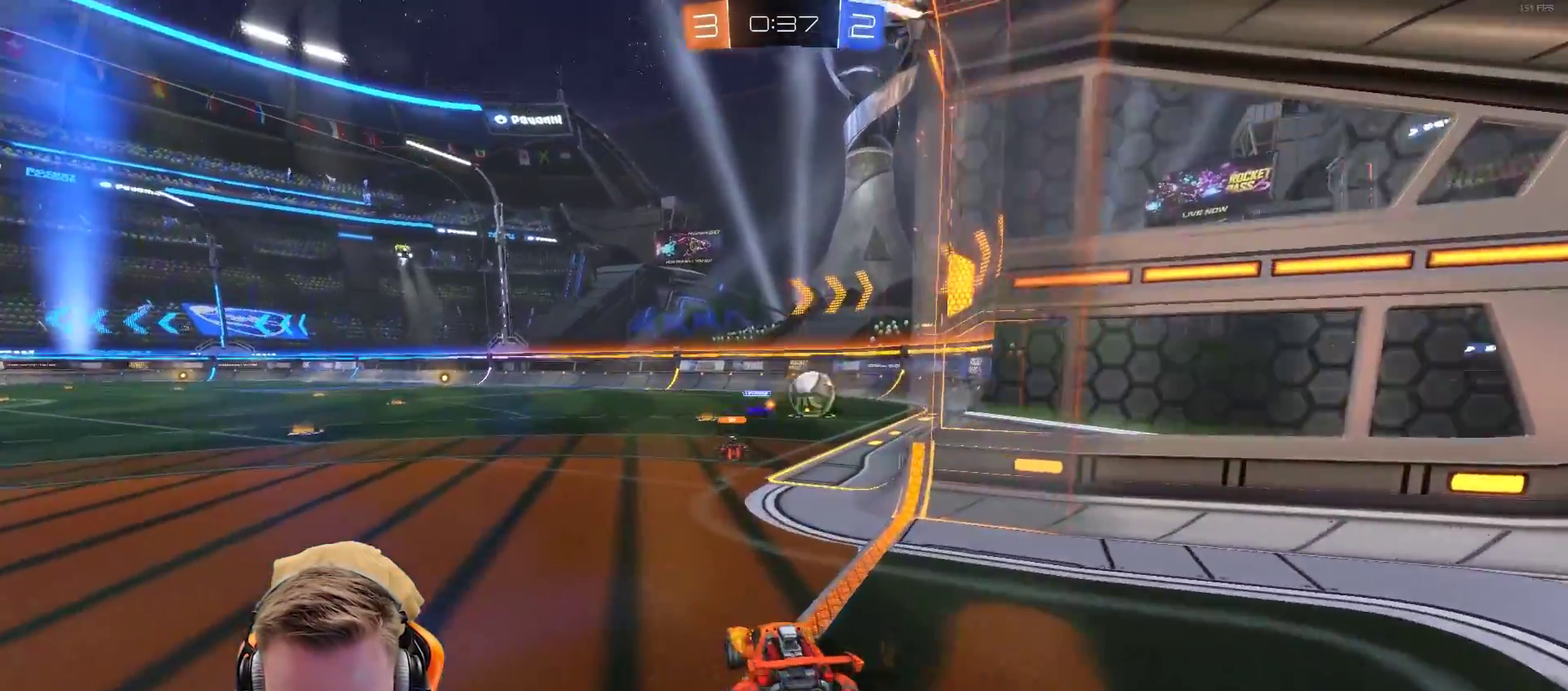
{"buttons": ["R2"], "left_stick": "center", "right_stick": "center", "events": [[33, "R2", "down"], [83, "L2", "up"], [250, "R2", "up"], [350, "R2", "down"]]}
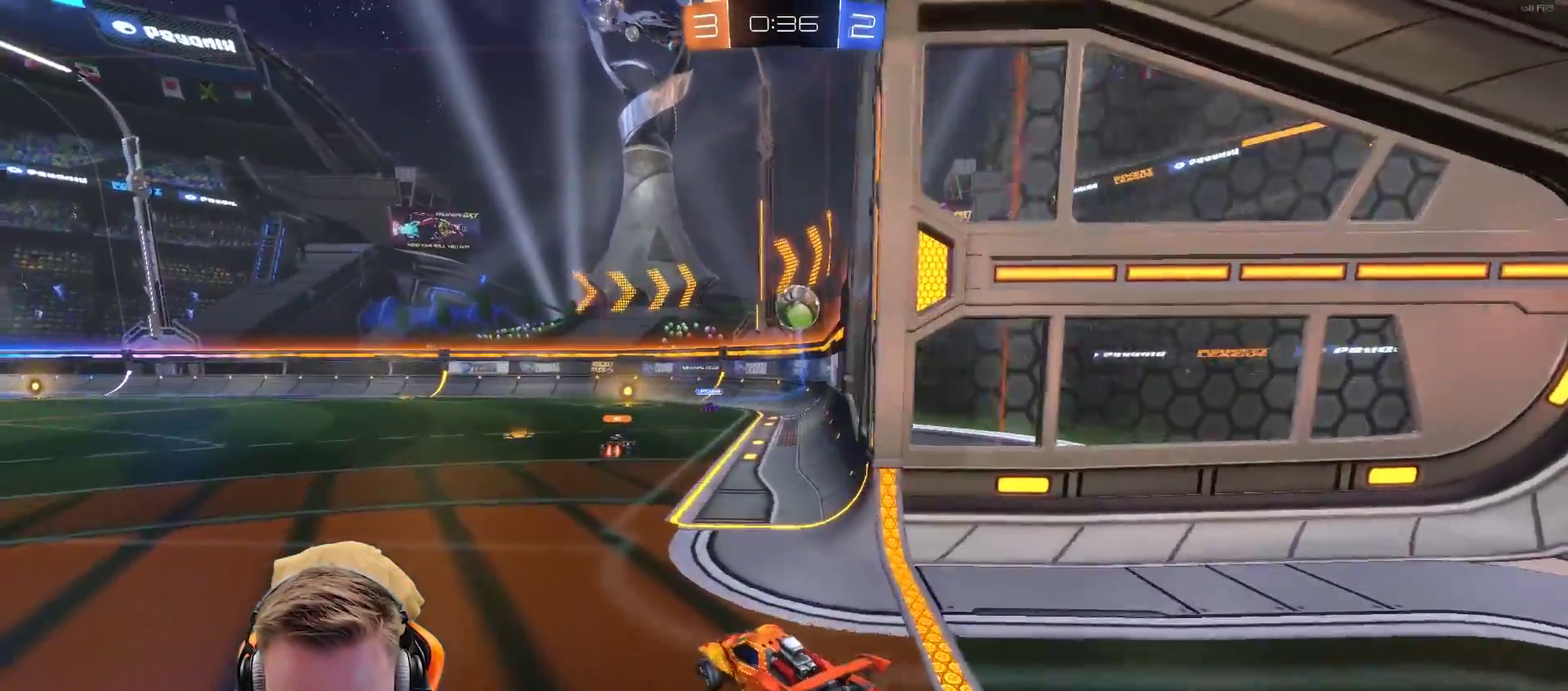
{"buttons": ["L2"], "left_stick": "center", "right_stick": "center", "events": [[250, "R2", "up"], [400, "L2", "down"]]}
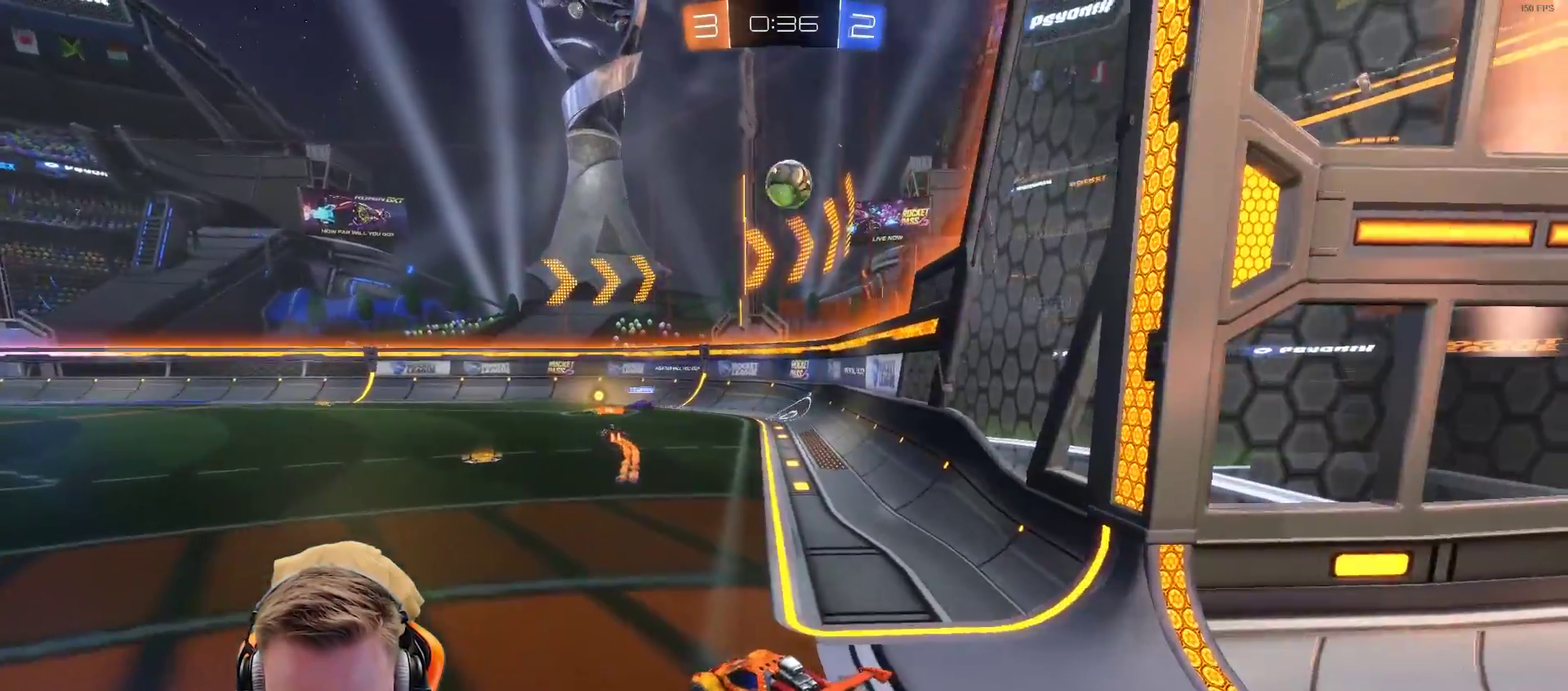
{"buttons": ["L2"], "left_stick": "center", "right_stick": "center", "events": []}
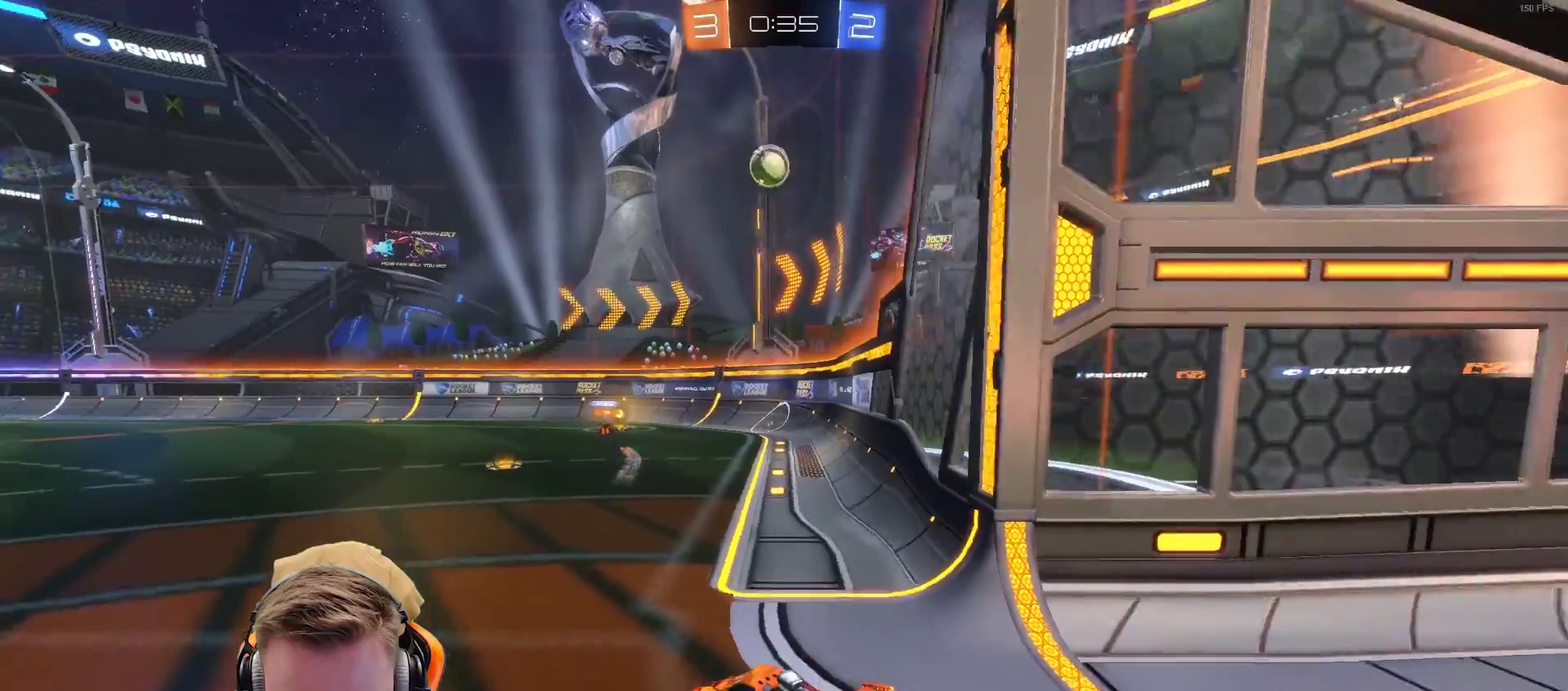
{"buttons": ["L2"], "left_stick": "center", "right_stick": "center", "events": []}
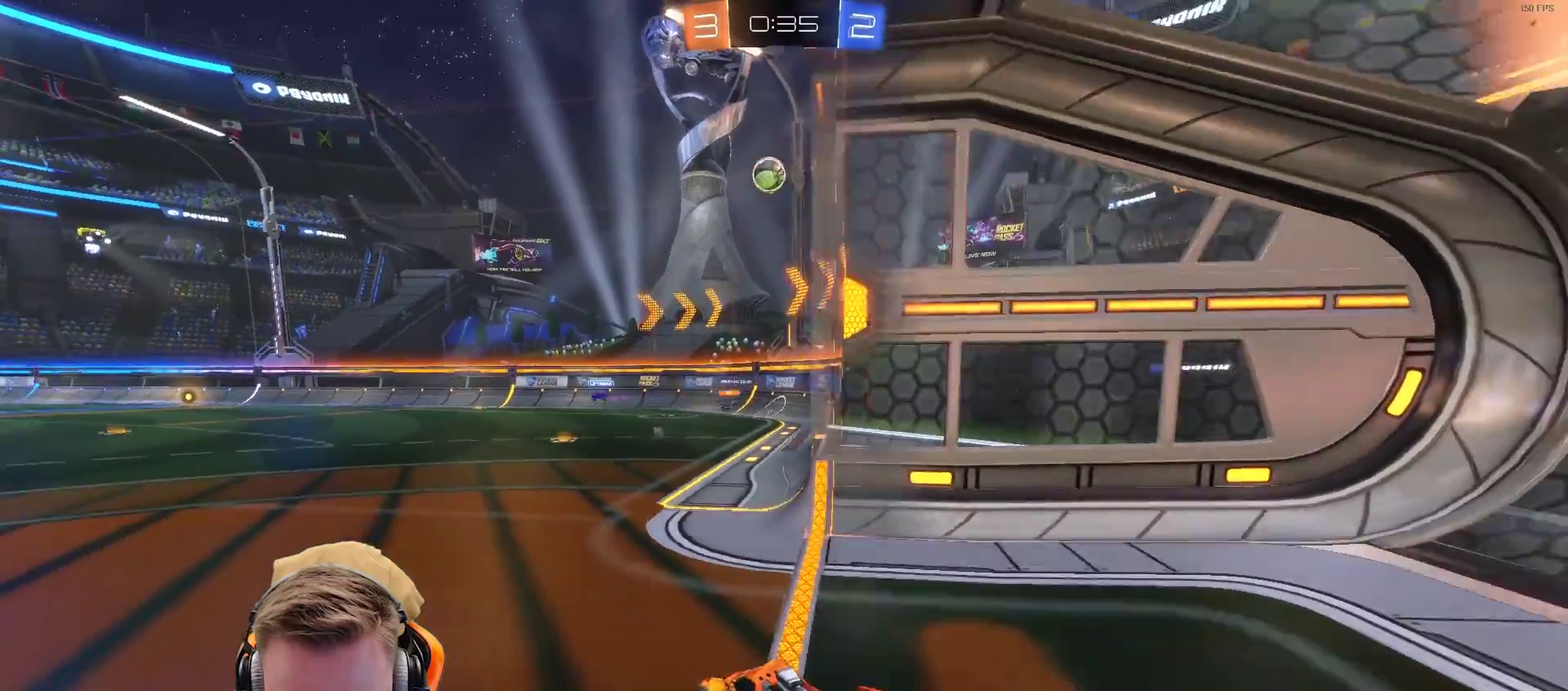
{"buttons": ["R2"], "left_stick": "left", "right_stick": "center", "events": [[167, "L2", "up"], [333, "R2", "down"], [367, "left_stick", "left"]]}
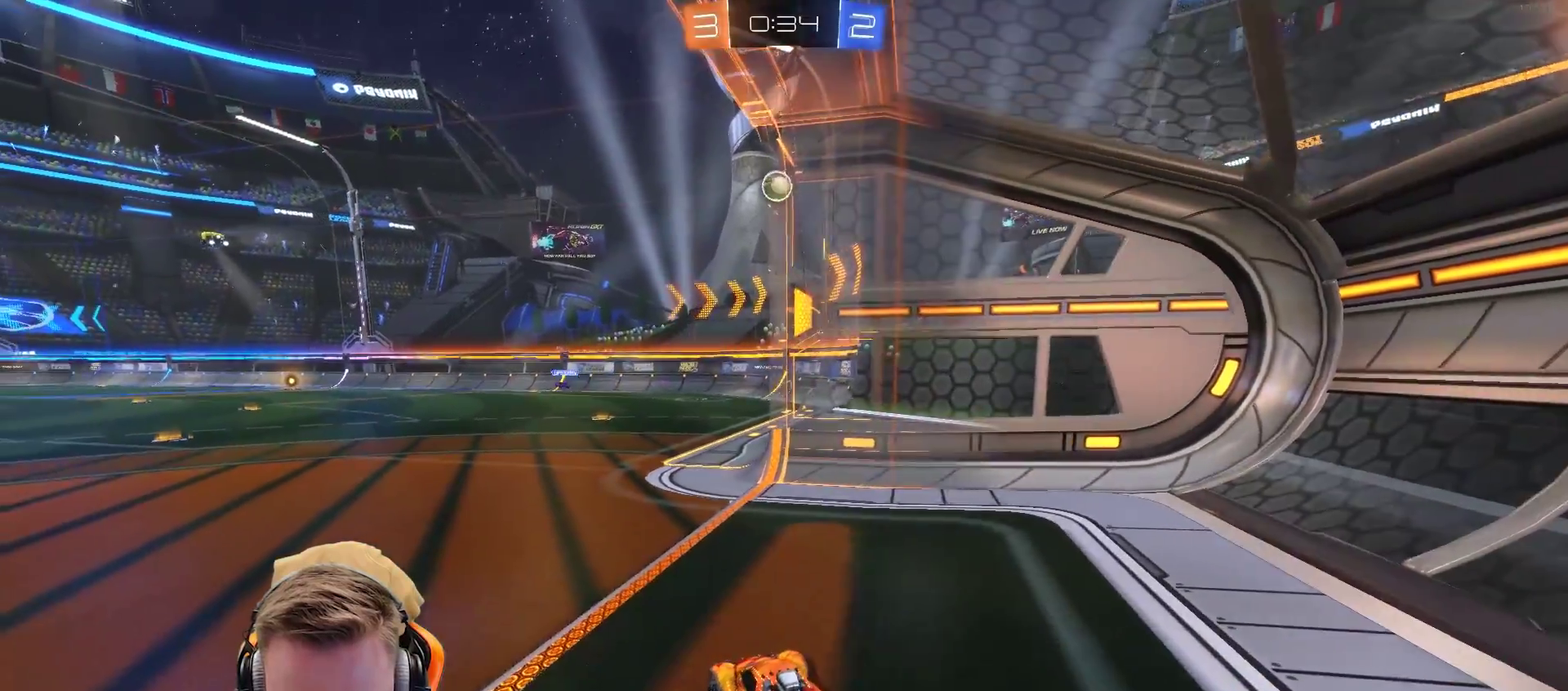
{"buttons": ["R2"], "left_stick": "center", "right_stick": "center", "events": [[133, "left_stick", "center"], [283, "left_stick", "left"], [483, "left_stick", "center"]]}
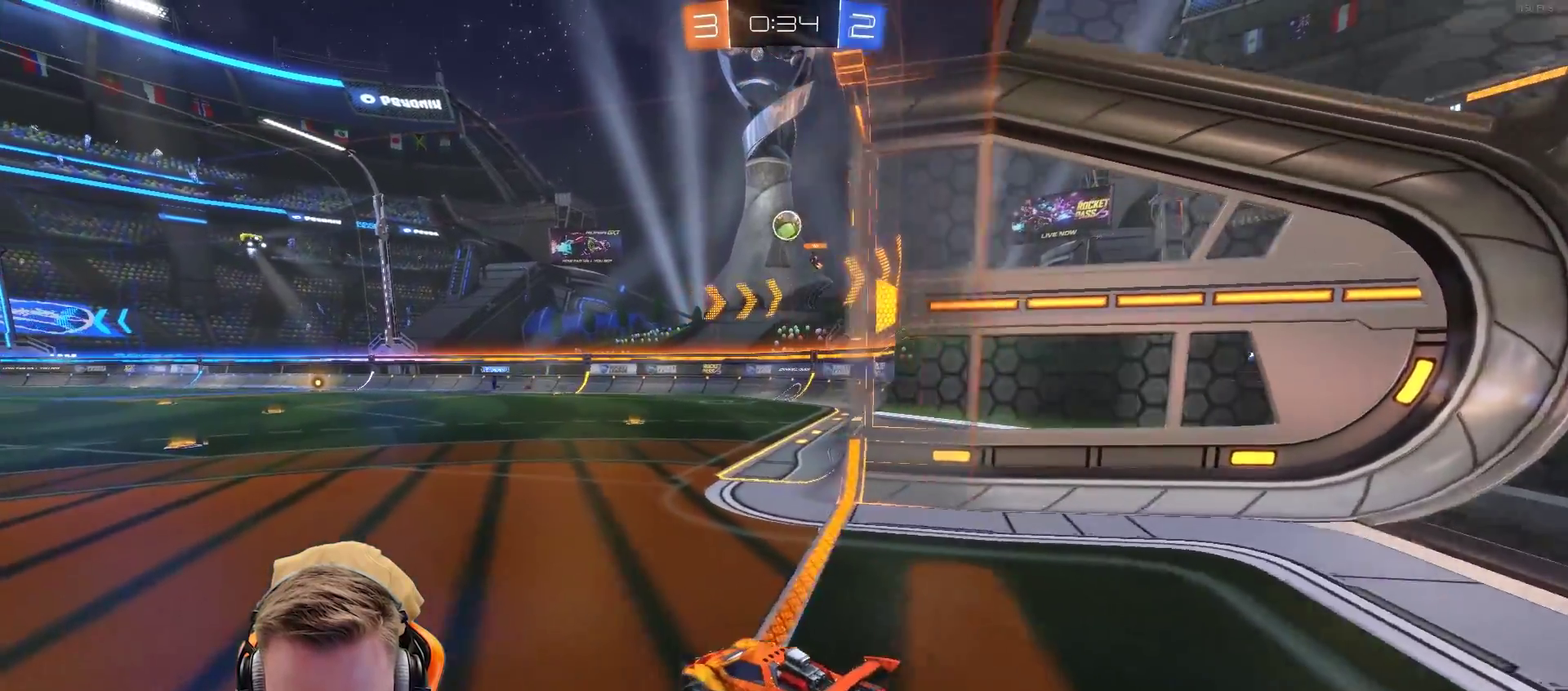
{"buttons": ["R2"], "left_stick": "center", "right_stick": "center", "events": []}
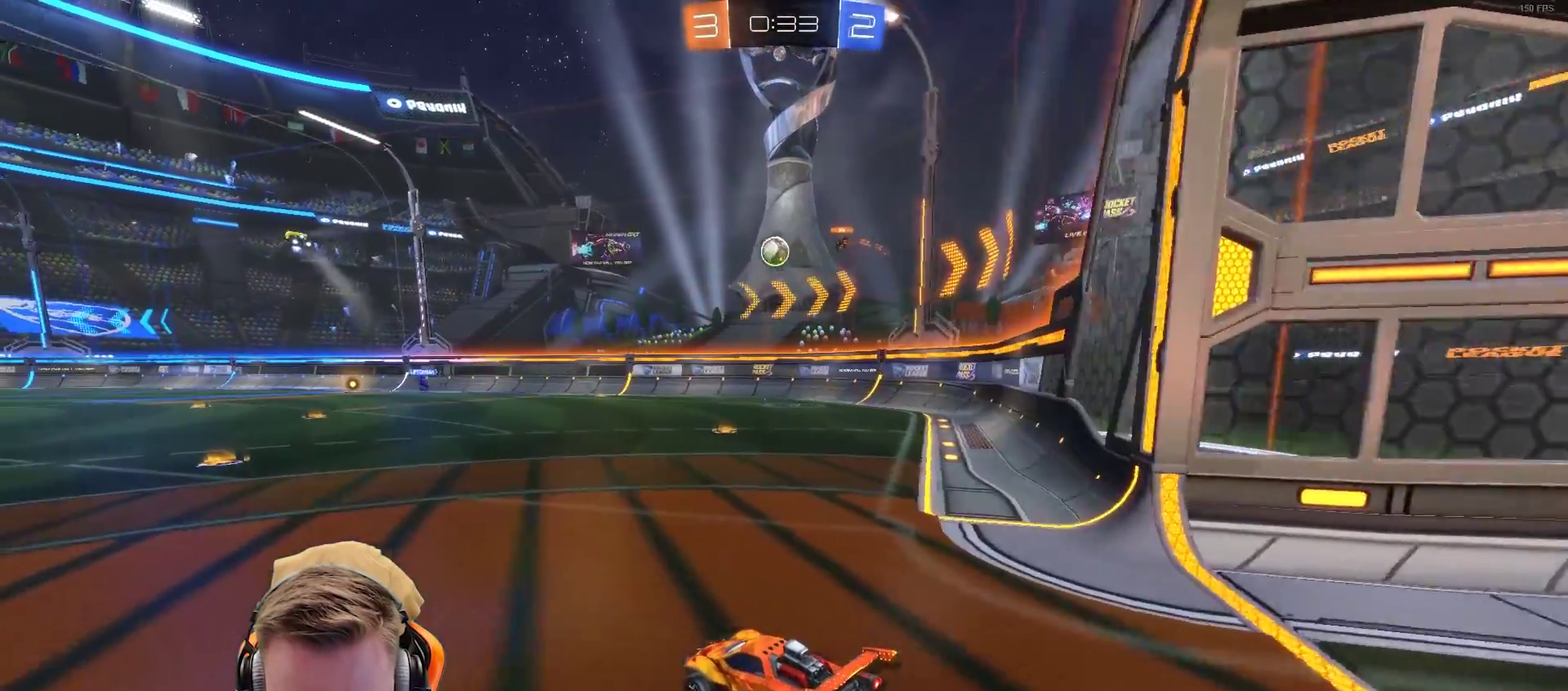
{"buttons": ["R2"], "left_stick": "center", "right_stick": "center", "events": []}
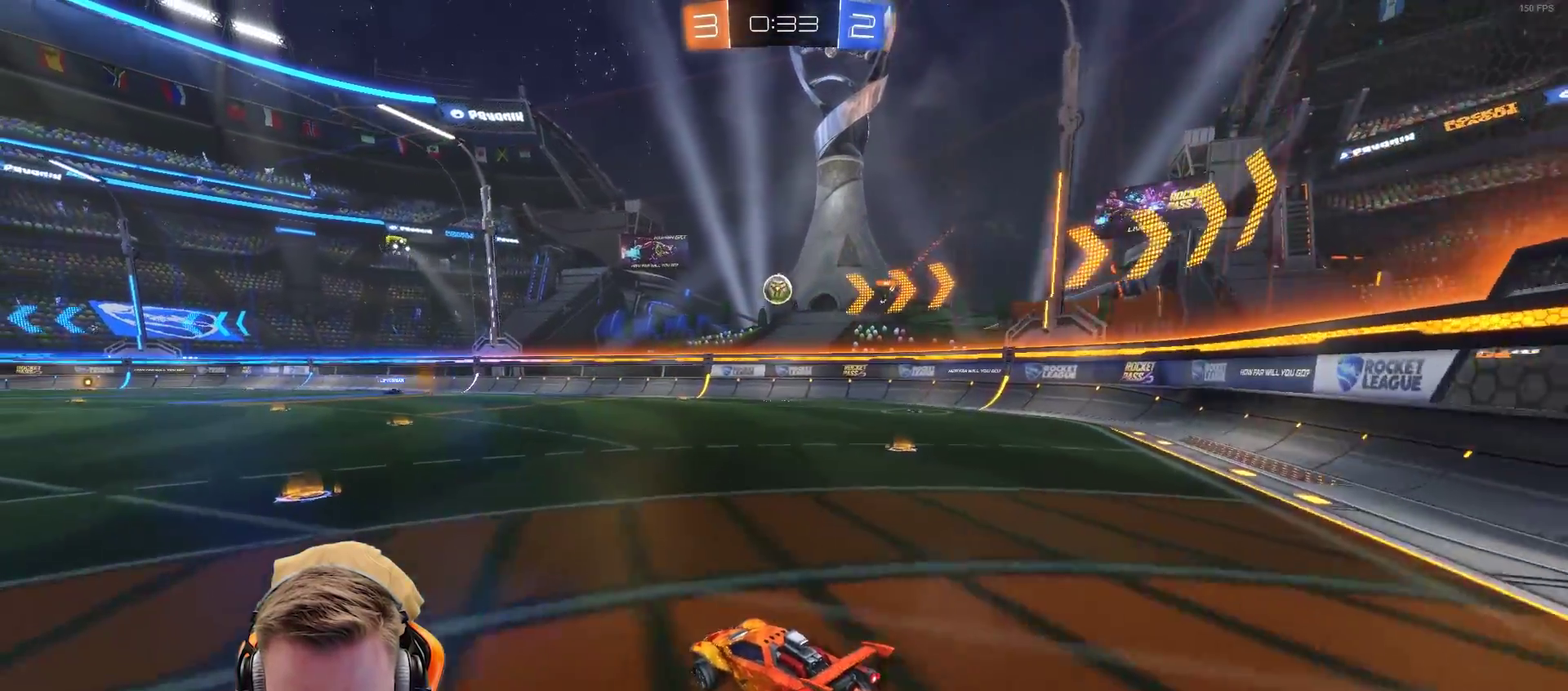
{"buttons": ["R2"], "left_stick": "center", "right_stick": "center", "events": [[250, "left_stick", "left"], [500, "left_stick", "center"]]}
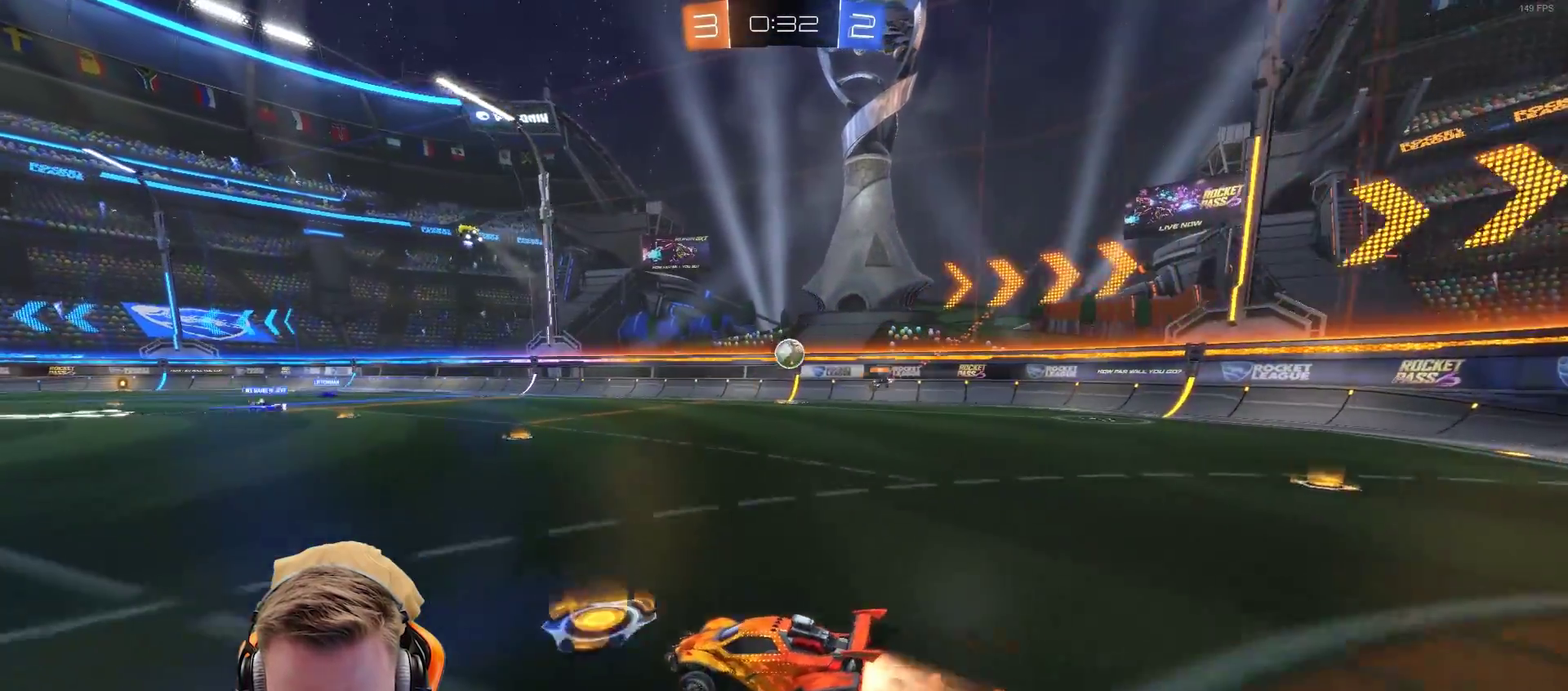
{"buttons": ["R2"], "left_stick": "left", "right_stick": "center", "events": [[417, "left_stick", "left"]]}
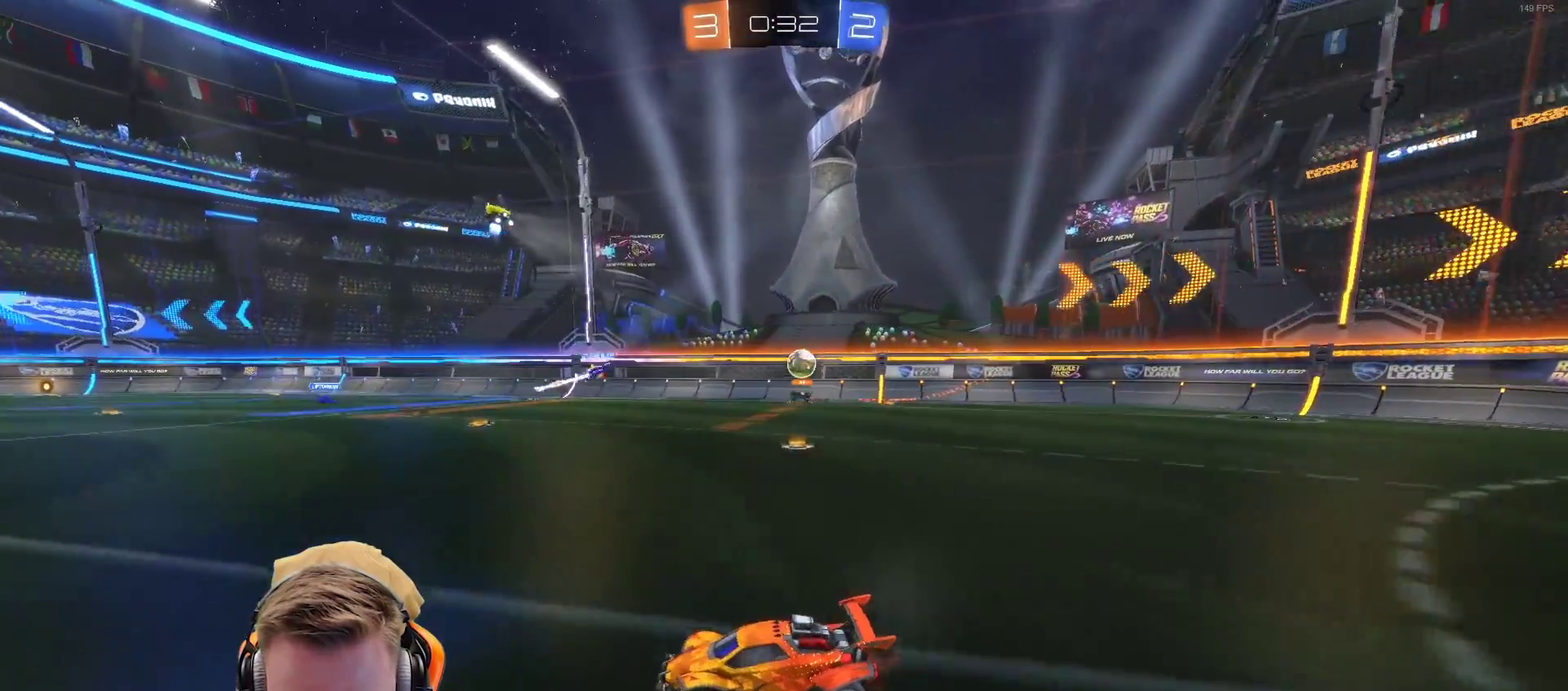
{"buttons": ["L2"], "left_stick": "right", "right_stick": "center", "events": [[17, "left_stick", "center"], [283, "R2", "up"], [417, "L2", "down"], [483, "left_stick", "right"]]}
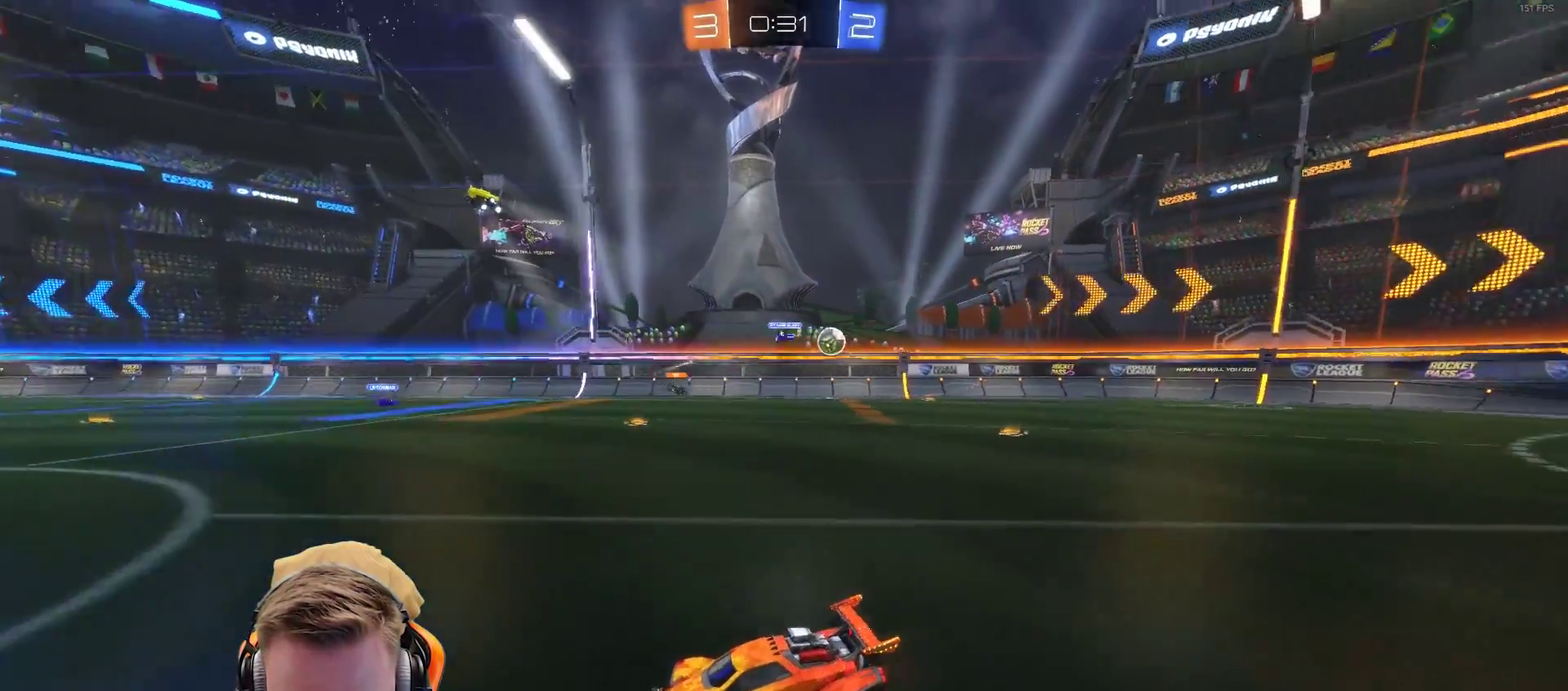
{"buttons": ["R2"], "left_stick": "right", "right_stick": "center", "events": [[83, "L2", "up"], [83, "R2", "down"], [233, "L1", "down"], [383, "L1", "up"]]}
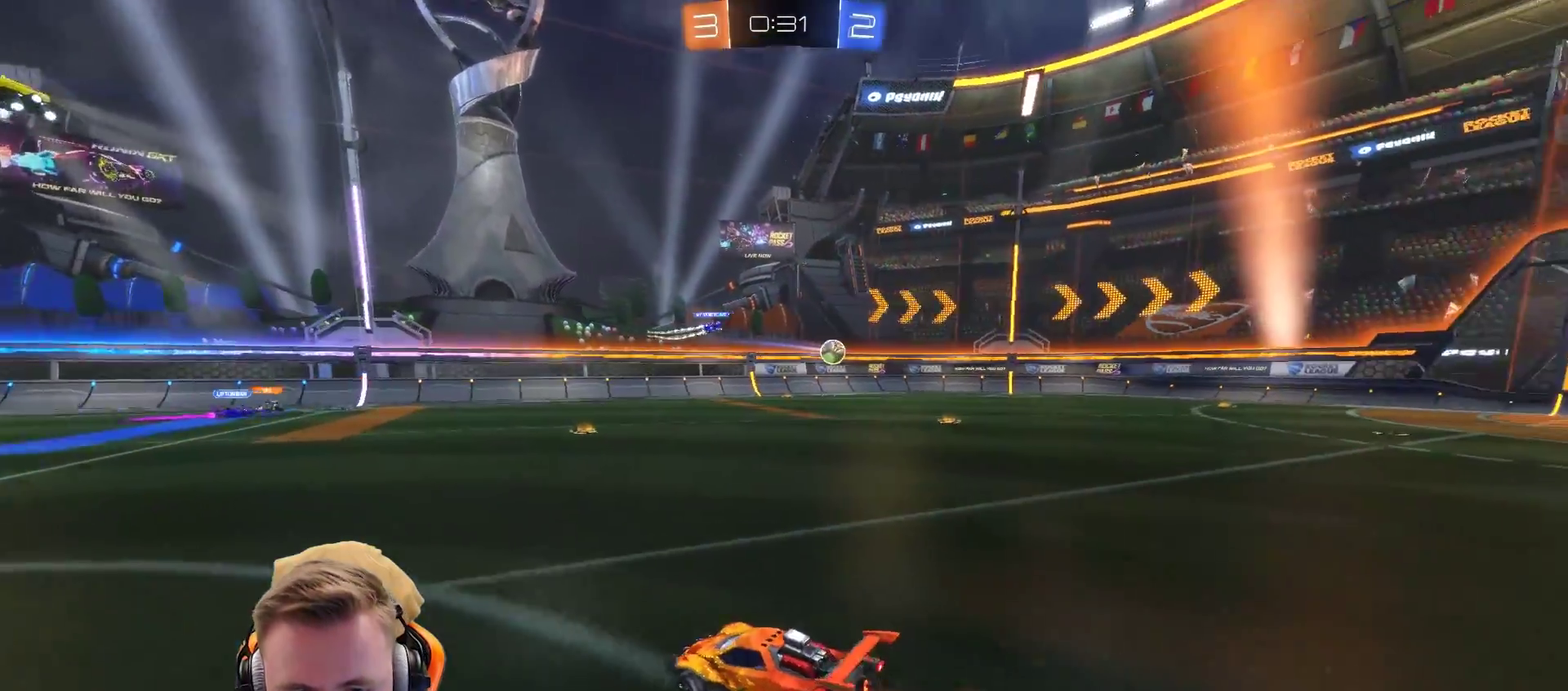
{"buttons": ["R2"], "left_stick": "right", "right_stick": "center", "events": []}
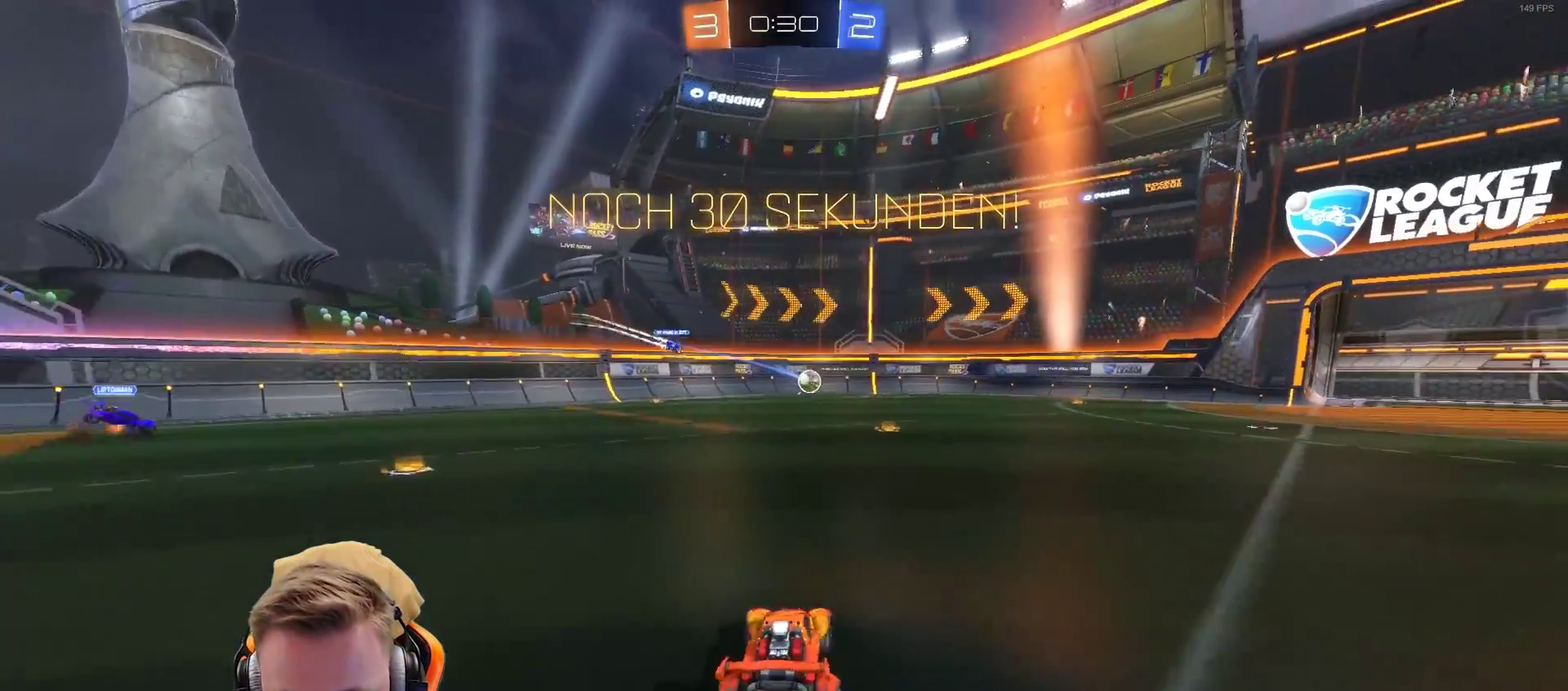
{"buttons": ["R2"], "left_stick": "right", "right_stick": "center", "events": []}
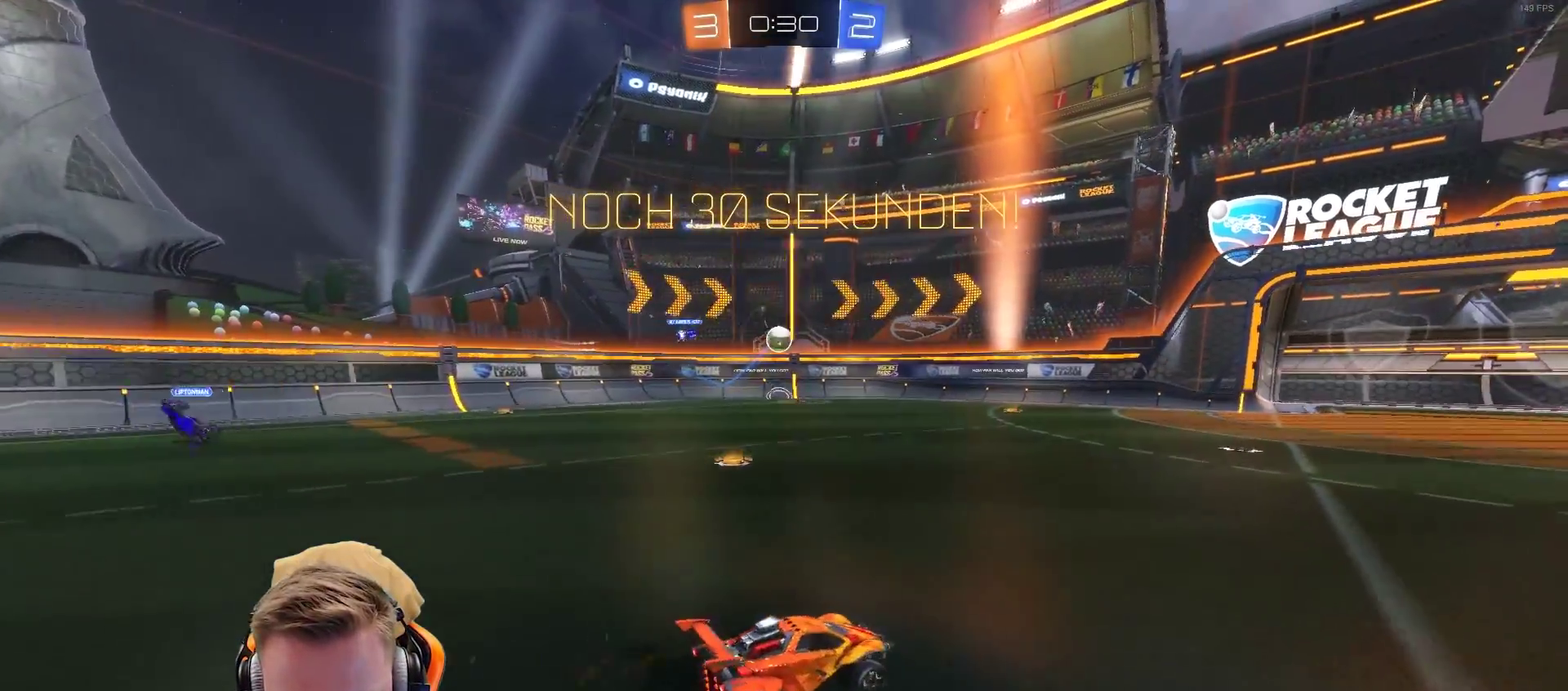
{"buttons": ["R2"], "left_stick": "left", "right_stick": "center", "events": [[300, "left_stick", "center"], [450, "left_stick", "left"]]}
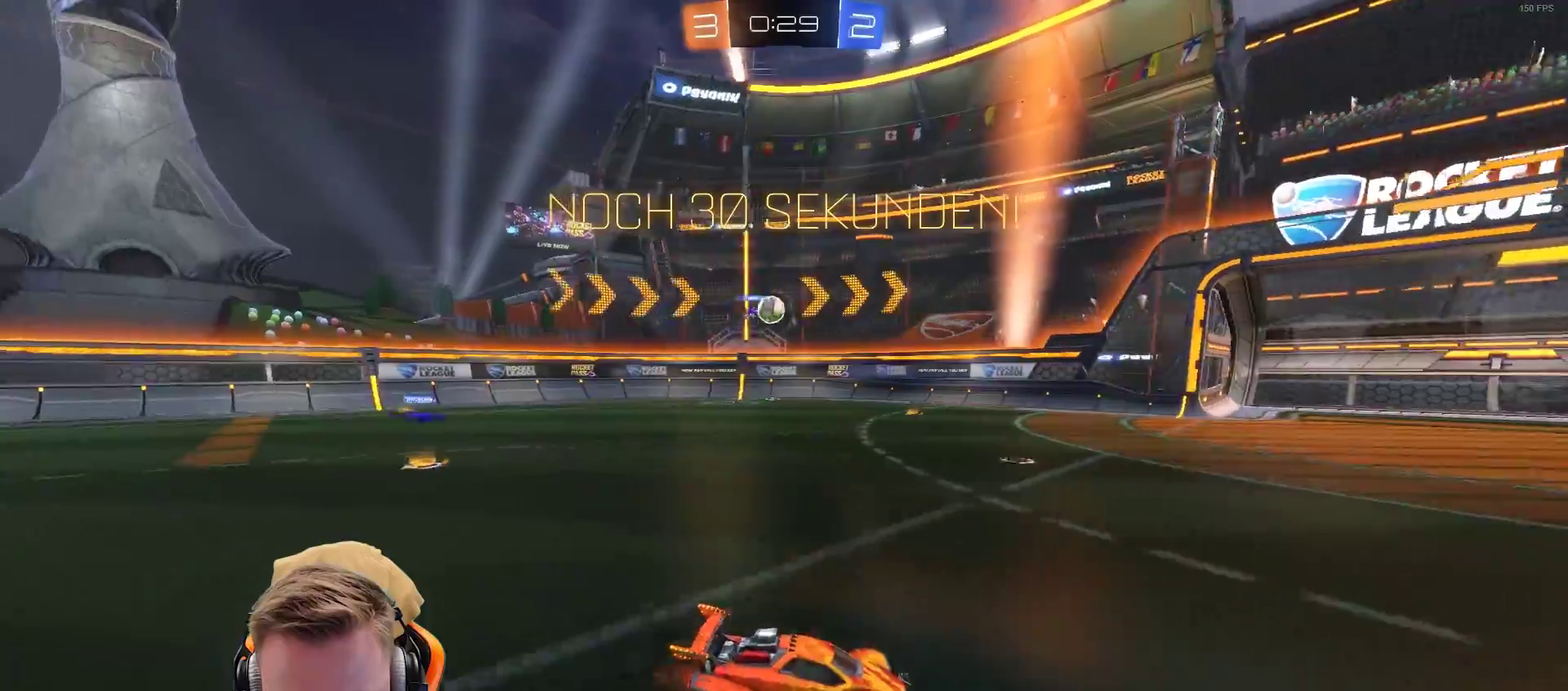
{"buttons": ["R2"], "left_stick": "center", "right_stick": "center", "events": [[467, "left_stick", "center"]]}
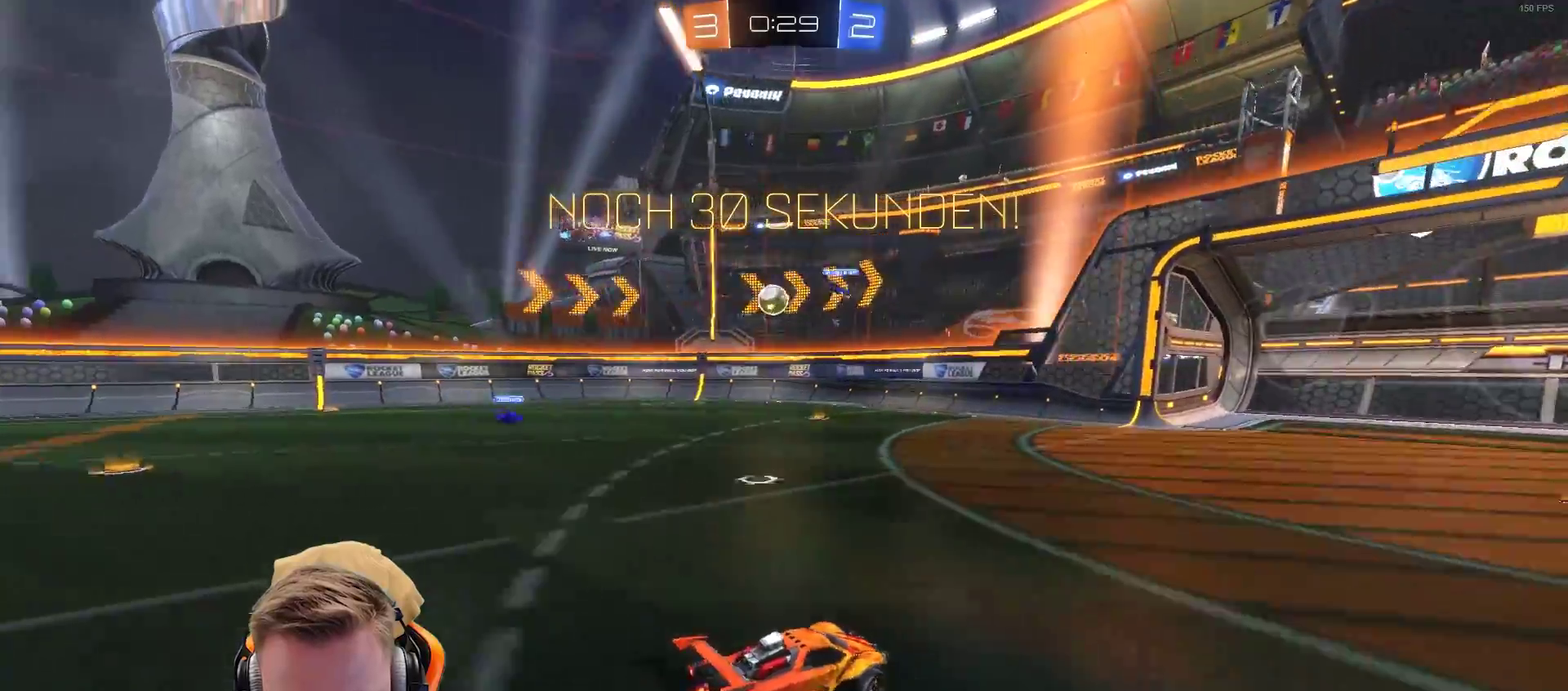
{"buttons": ["R2"], "left_stick": "center", "right_stick": "center", "events": [[167, "left_stick", "left"], [417, "left_stick", "center"]]}
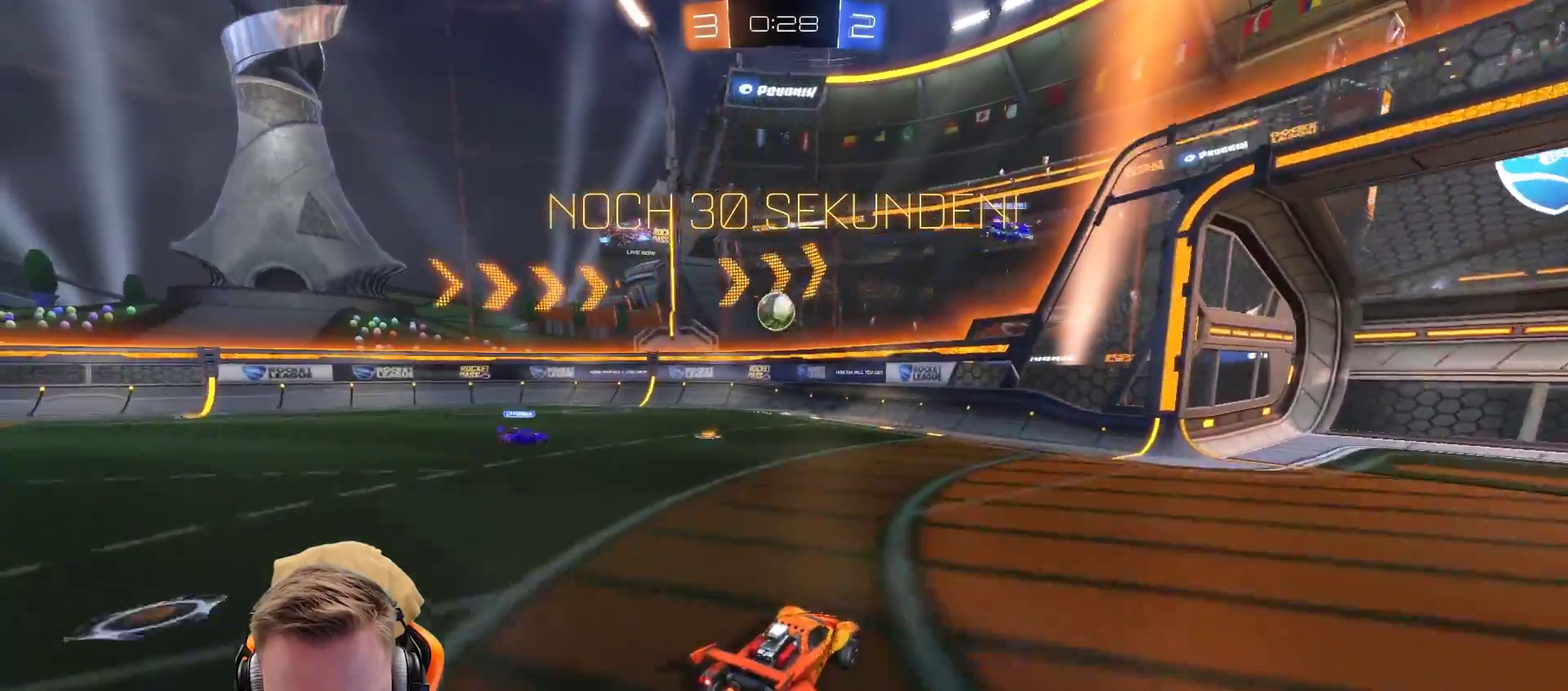
{"buttons": ["R2"], "left_stick": "center", "right_stick": "center", "events": [[83, "left_stick", "left"], [283, "left_stick", "center"], [433, "left_stick", "left"], [483, "left_stick", "center"]]}
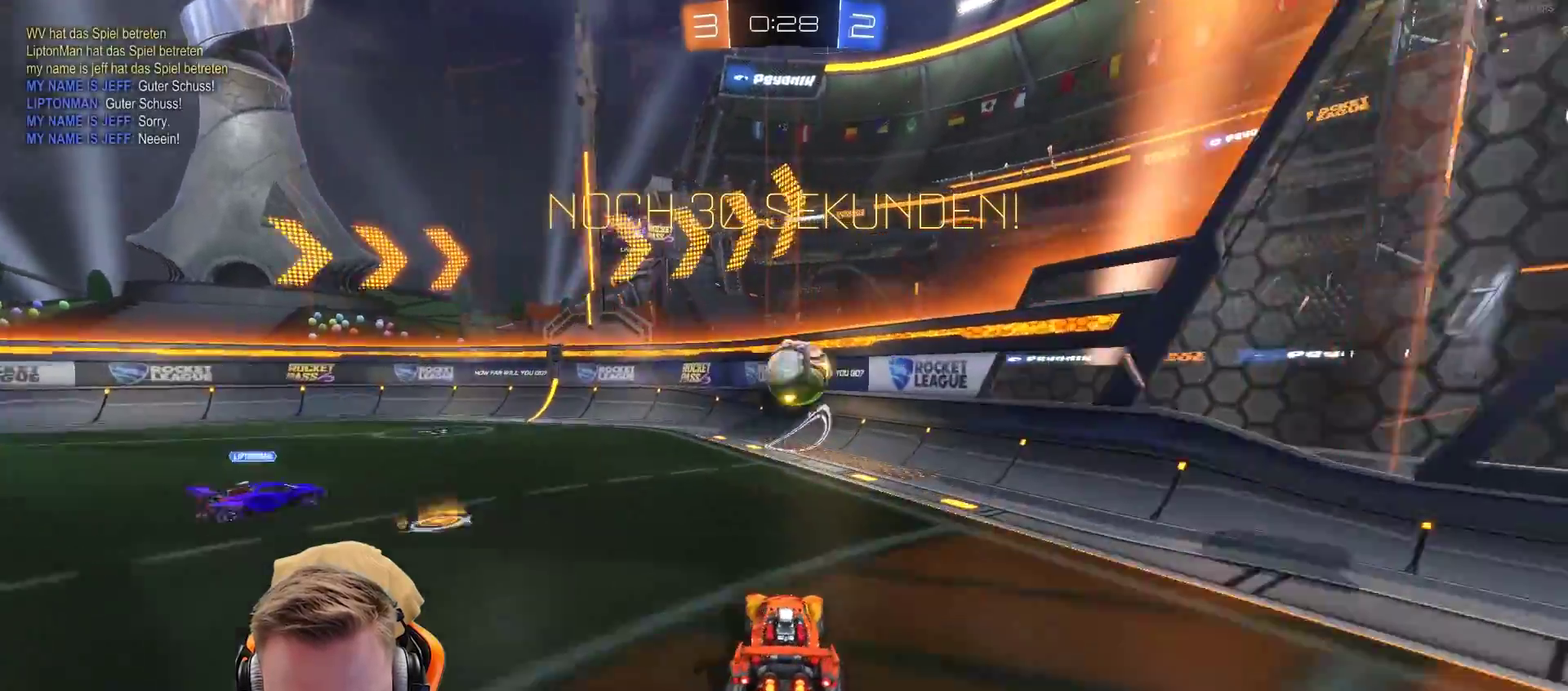
{"buttons": ["R2"], "left_stick": "left", "right_stick": "center", "events": [[133, "CROSS", "down"], [233, "left_stick", "right"], [283, "CROSS", "up"], [333, "left_stick", "up-right"], [383, "left_stick", "up-left"], [433, "left_stick", "left"]]}
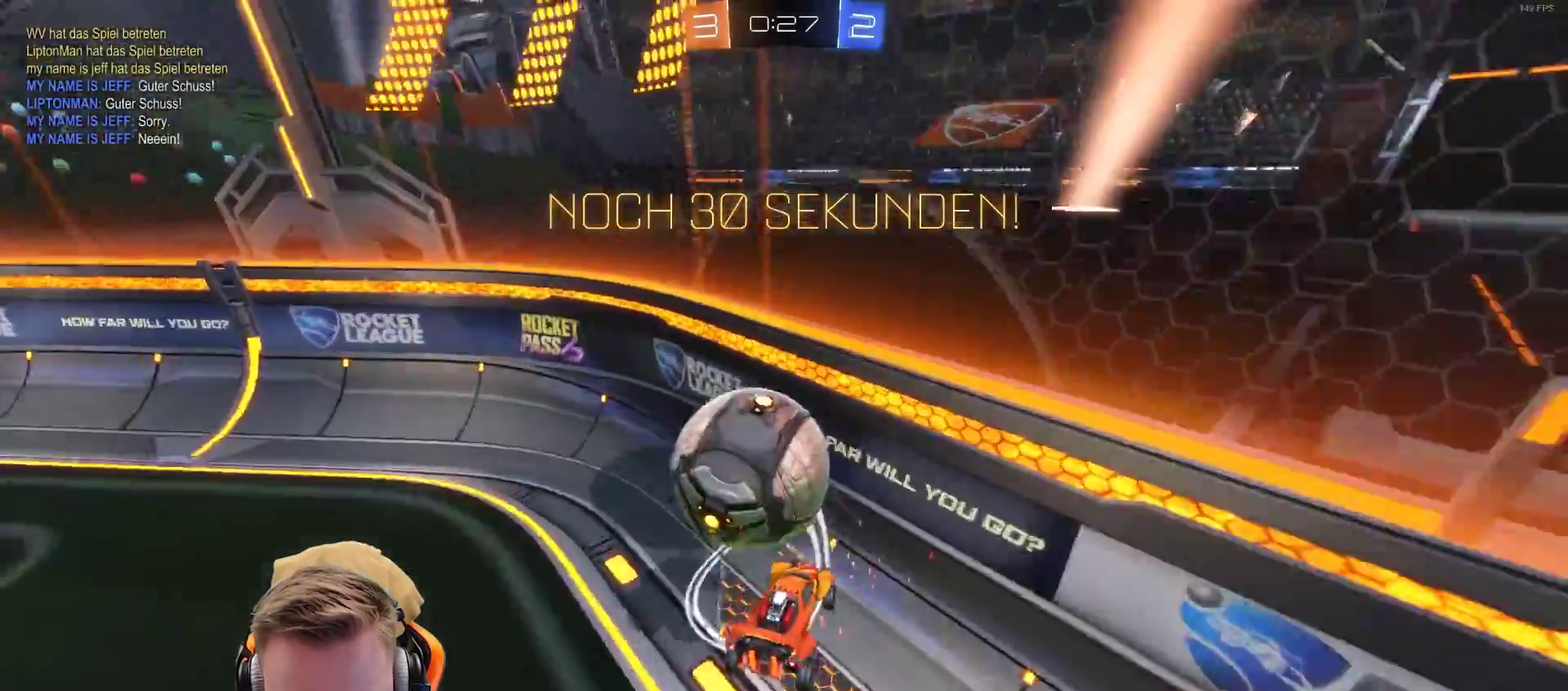
{"buttons": ["R2"], "left_stick": "left", "right_stick": "center", "events": [[83, "L1", "down"], [250, "L1", "up"]]}
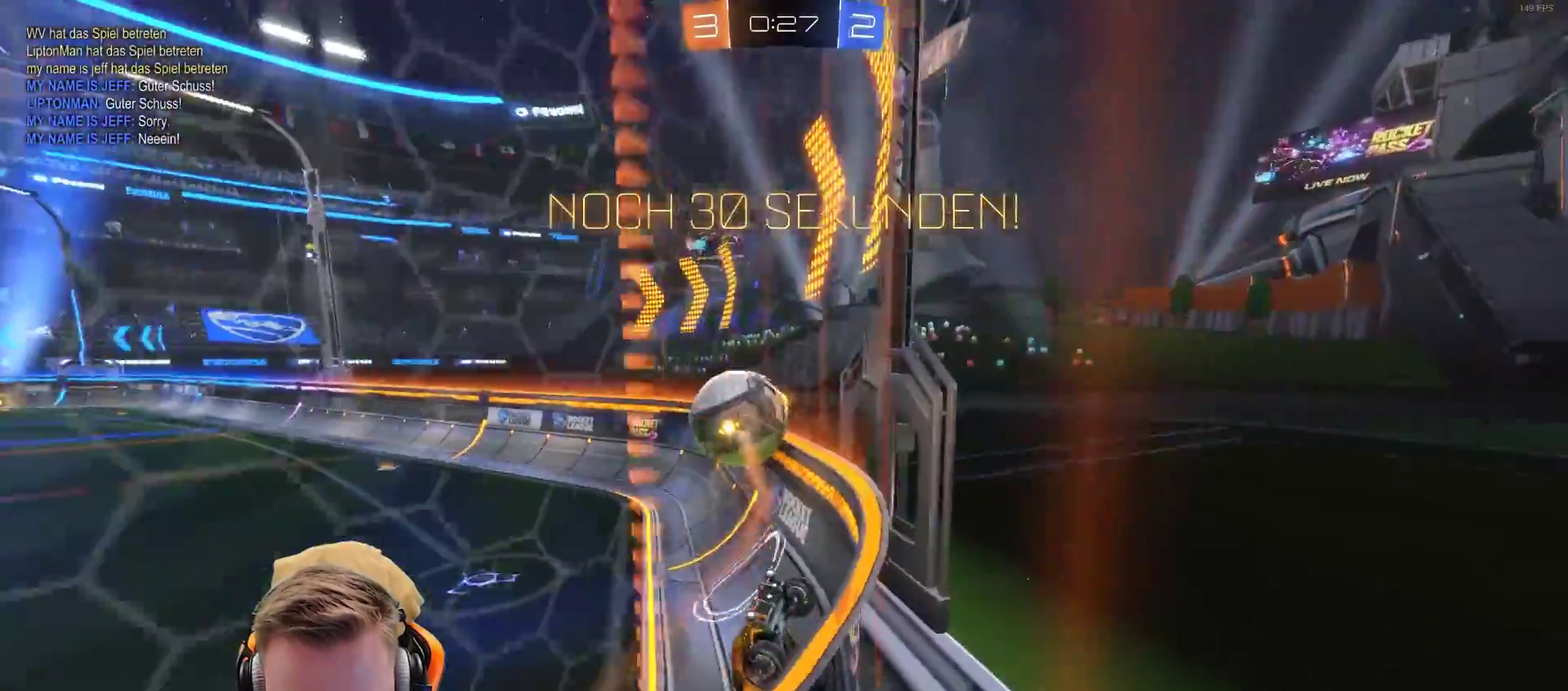
{"buttons": ["R2"], "left_stick": "left", "right_stick": "center", "events": []}
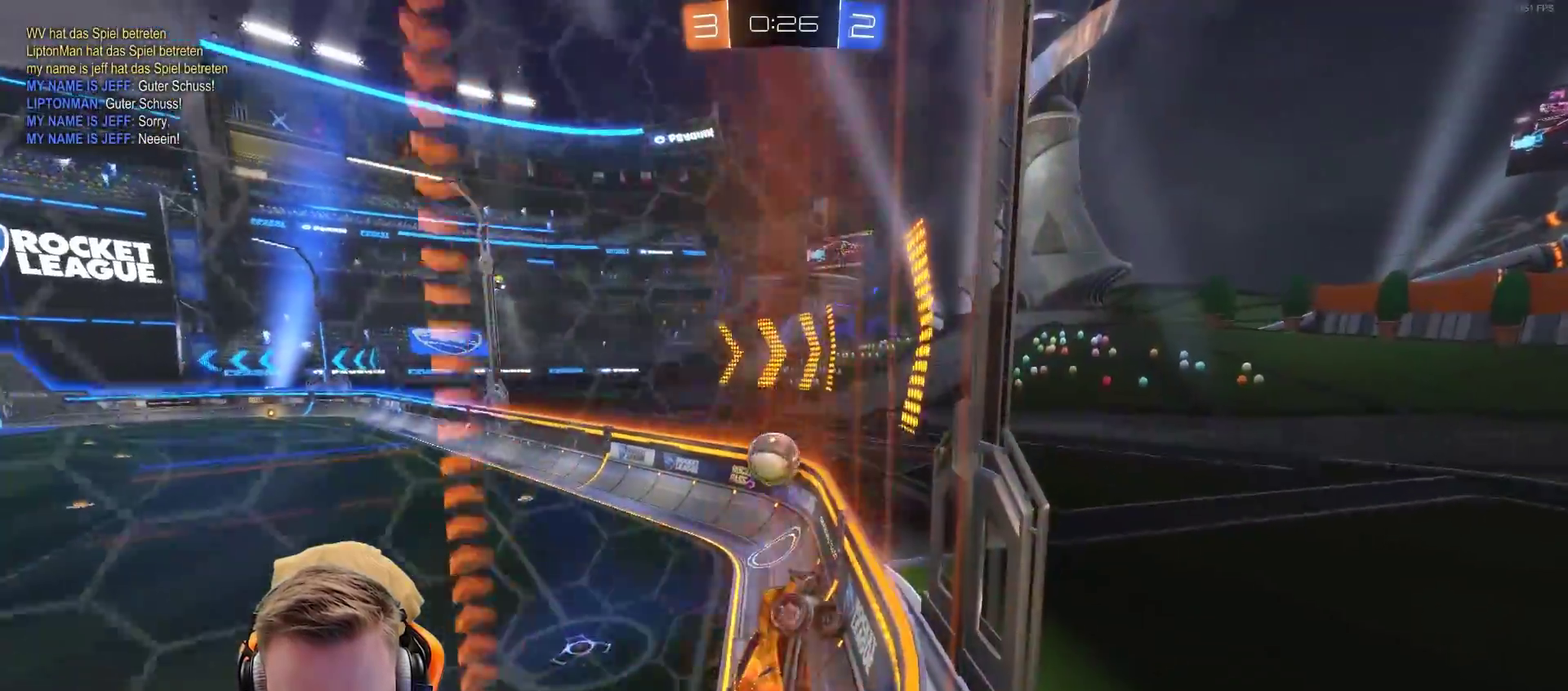
{"buttons": ["R2"], "left_stick": "left", "right_stick": "center", "events": []}
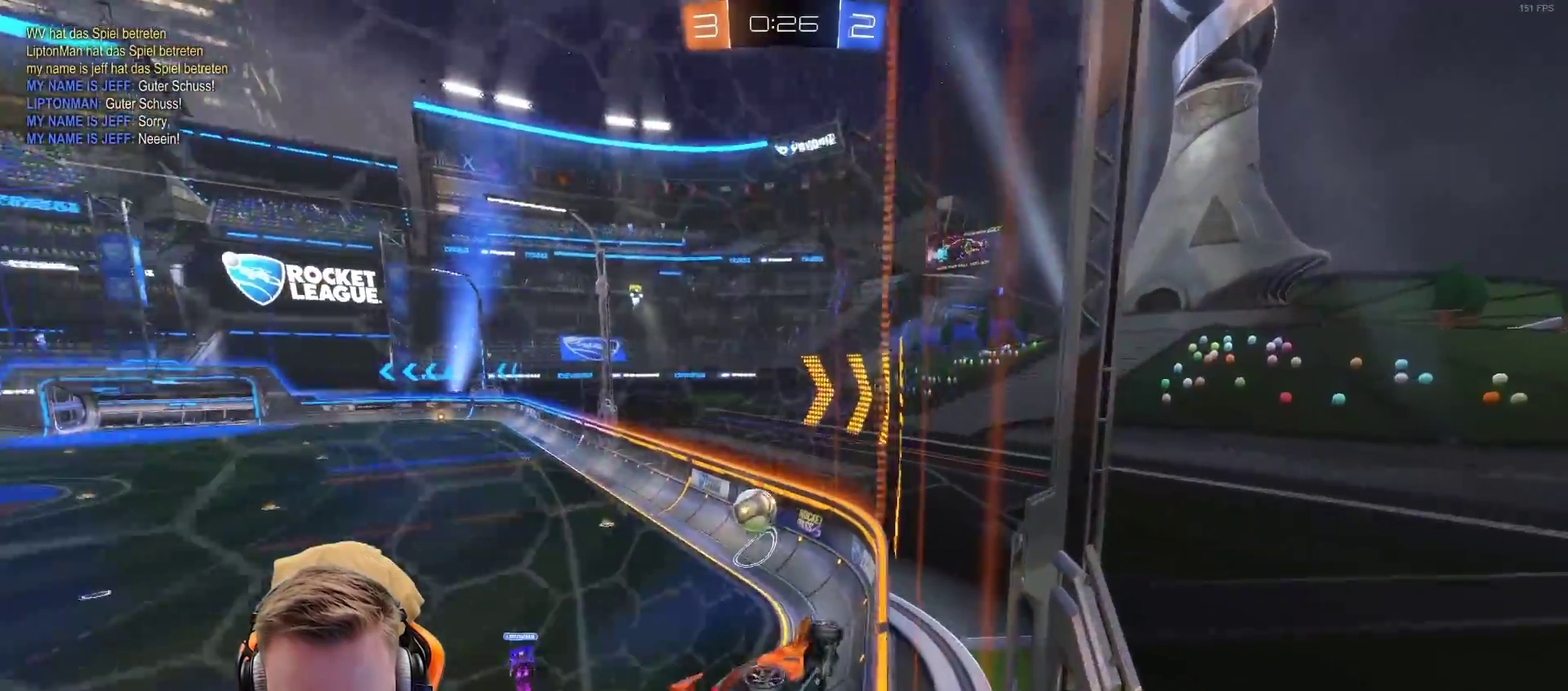
{"buttons": ["R2"], "left_stick": "right", "right_stick": "center", "events": [[67, "left_stick", "center"], [450, "left_stick", "right"]]}
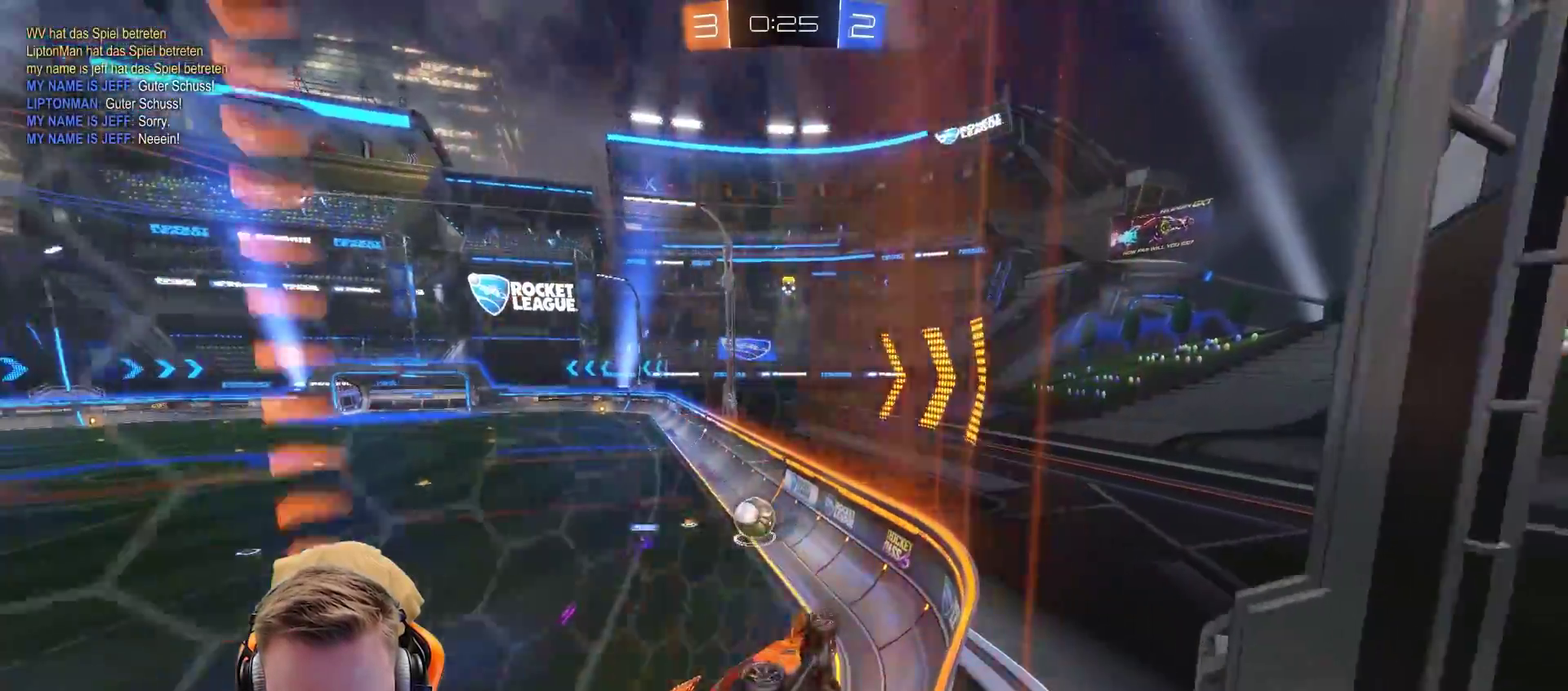
{"buttons": ["R2"], "left_stick": "center", "right_stick": "center", "events": [[117, "left_stick", "center"], [333, "left_stick", "left"], [433, "left_stick", "center"]]}
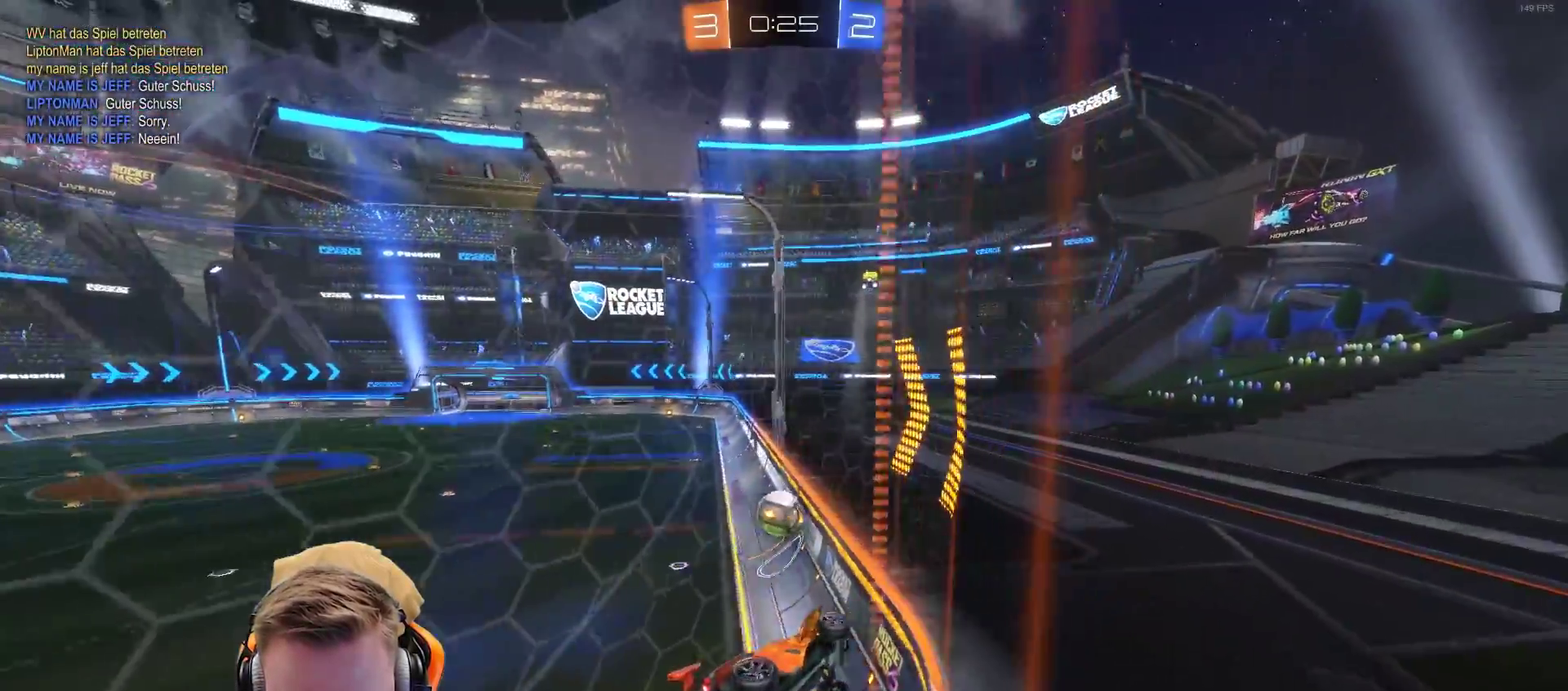
{"buttons": ["R2"], "left_stick": "left", "right_stick": "center", "events": [[350, "left_stick", "left"]]}